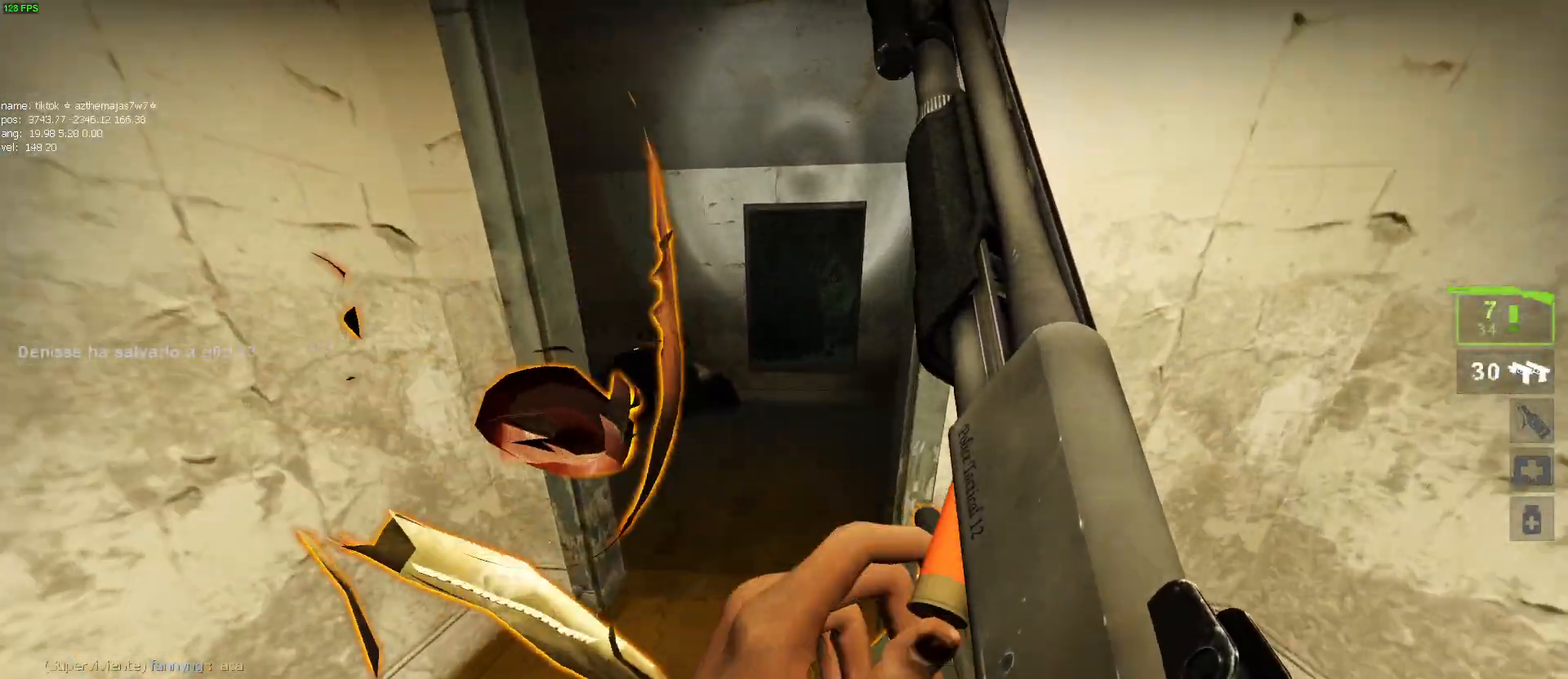
Gameplay with keyboard and mouse; each line is a JSON object with the keys and mouse buttons held at the frame after it. "events" lists presses ("down") and releases ("up") of "1", "2", "3", "4", "5", "a", "alt", "c", "caps_lock", "ctrl", "d", "e", "f", "g", "q", "r", "s", "shift", "space", "t", "tab", "v", "w", "x", "z", "mouse_left", "mouse_wheel" and "mouse_right" between this image and that frame as [ms after this image, input, new state], when the widget could be followed in between. "mouse_left", "mouse_wheel", "mouse_right" = the "left", "wheel", "right" buttons of the "mouse" list. No other keys are recorded. "wheel" means that the mouse wheel is clicked or scrolled. Mouse movement is not recorded.
{"keys": ["d", "w"], "mouse": [], "events": [[67, "a", "up"], [300, "d", "down"]]}
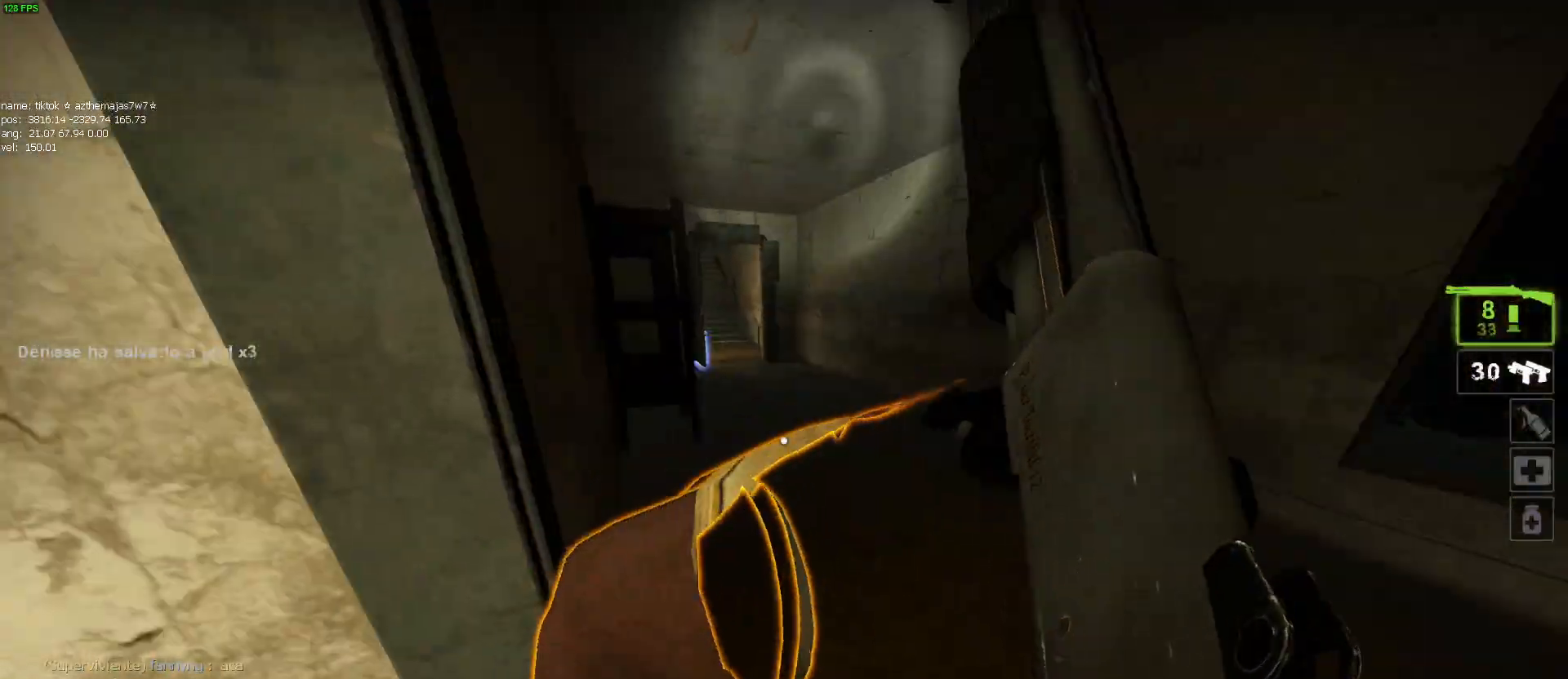
{"keys": ["w"], "mouse": [], "events": [[84, "d", "up"]]}
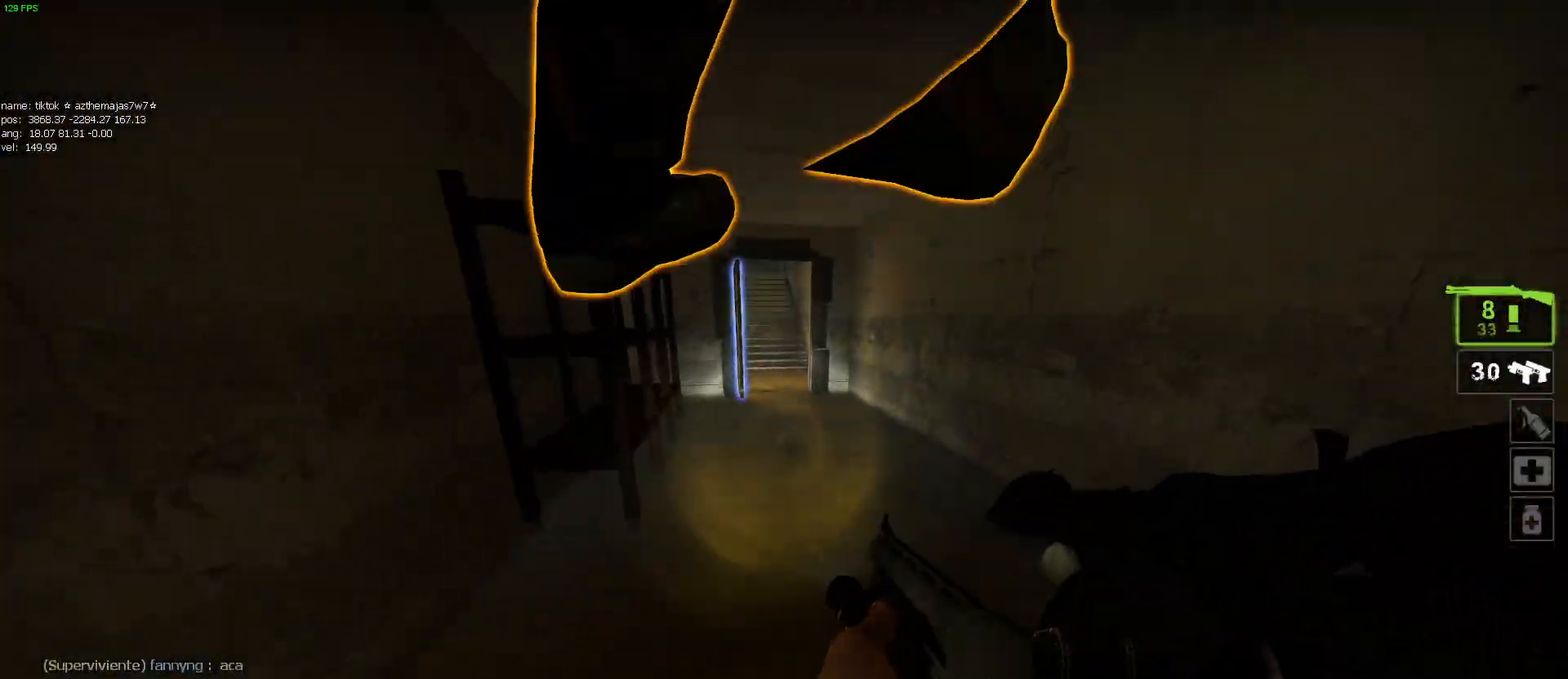
{"keys": ["d", "s"], "mouse": [], "events": [[234, "d", "down"], [284, "w", "up"], [434, "s", "down"]]}
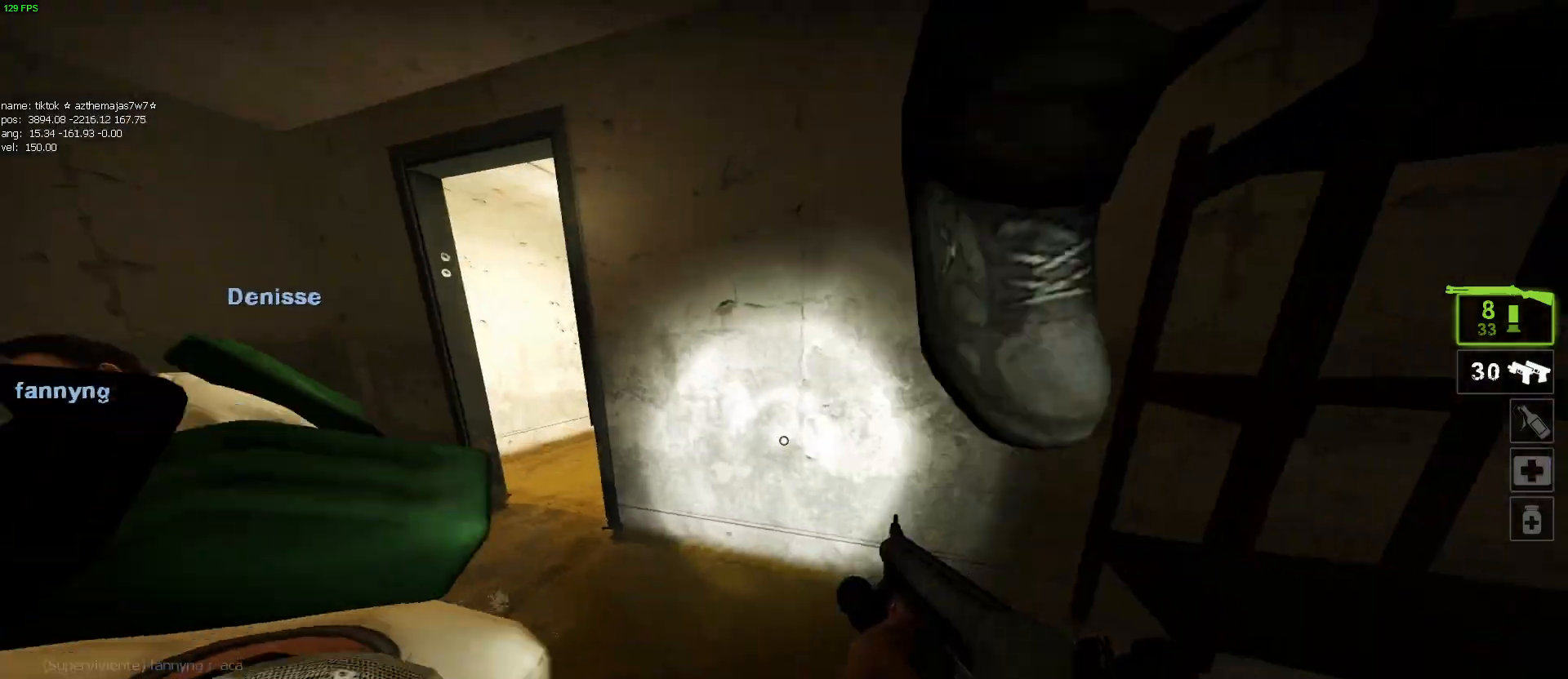
{"keys": ["w"], "mouse": [], "events": [[184, "s", "up"], [267, "w", "down"], [350, "d", "up"]]}
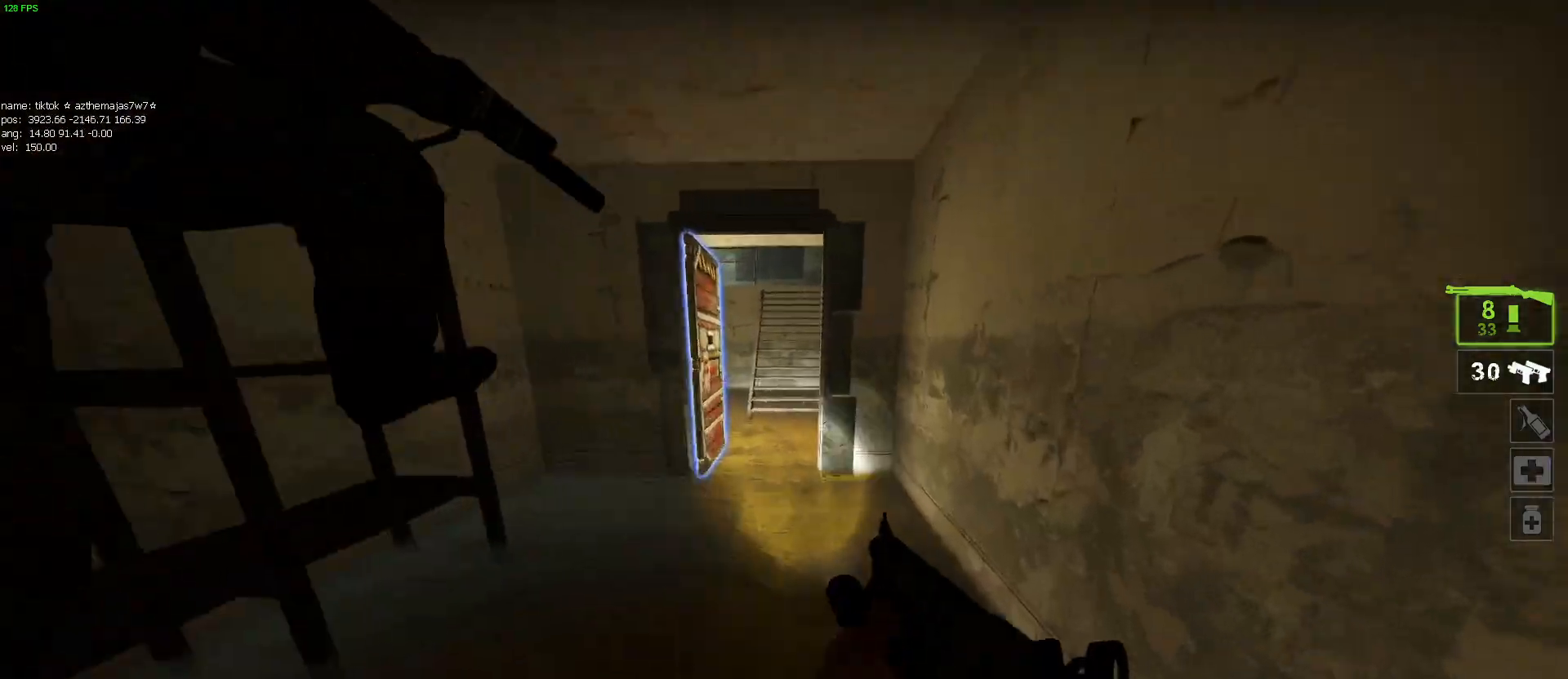
{"keys": ["a", "w"], "mouse": [], "events": [[417, "a", "down"]]}
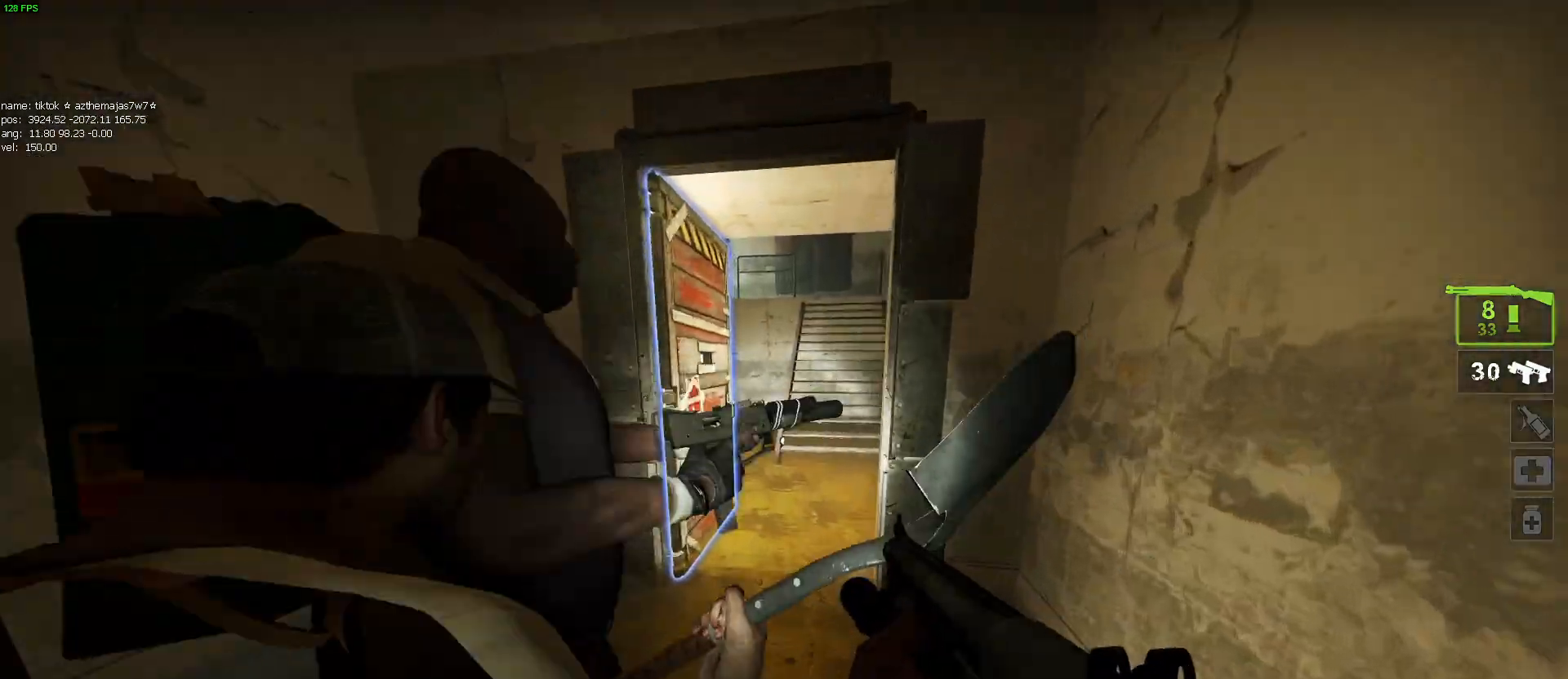
{"keys": ["d", "w"], "mouse": [], "events": [[17, "a", "up"], [200, "a", "down"], [250, "a", "up"], [467, "d", "down"]]}
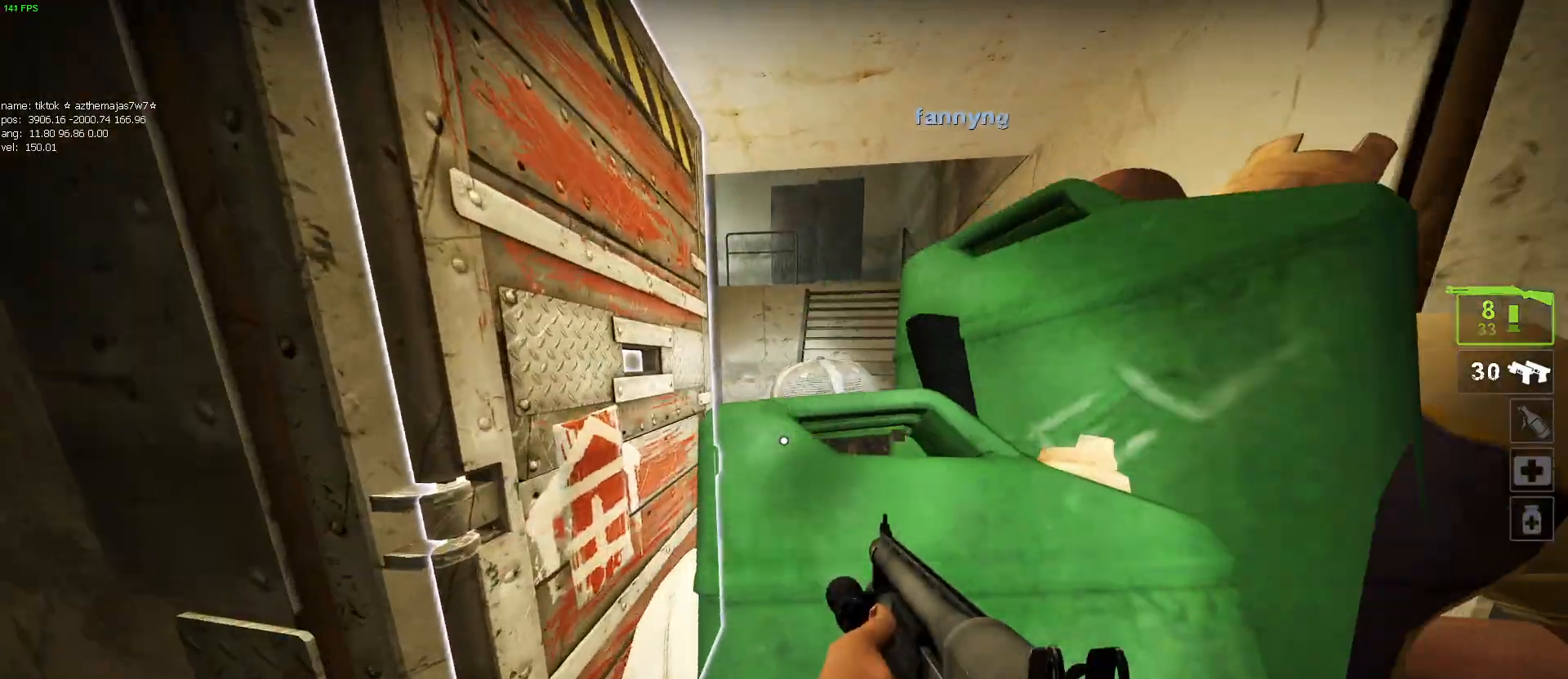
{"keys": ["s"], "mouse": [], "events": [[84, "w", "up"], [200, "s", "down"], [350, "d", "up"]]}
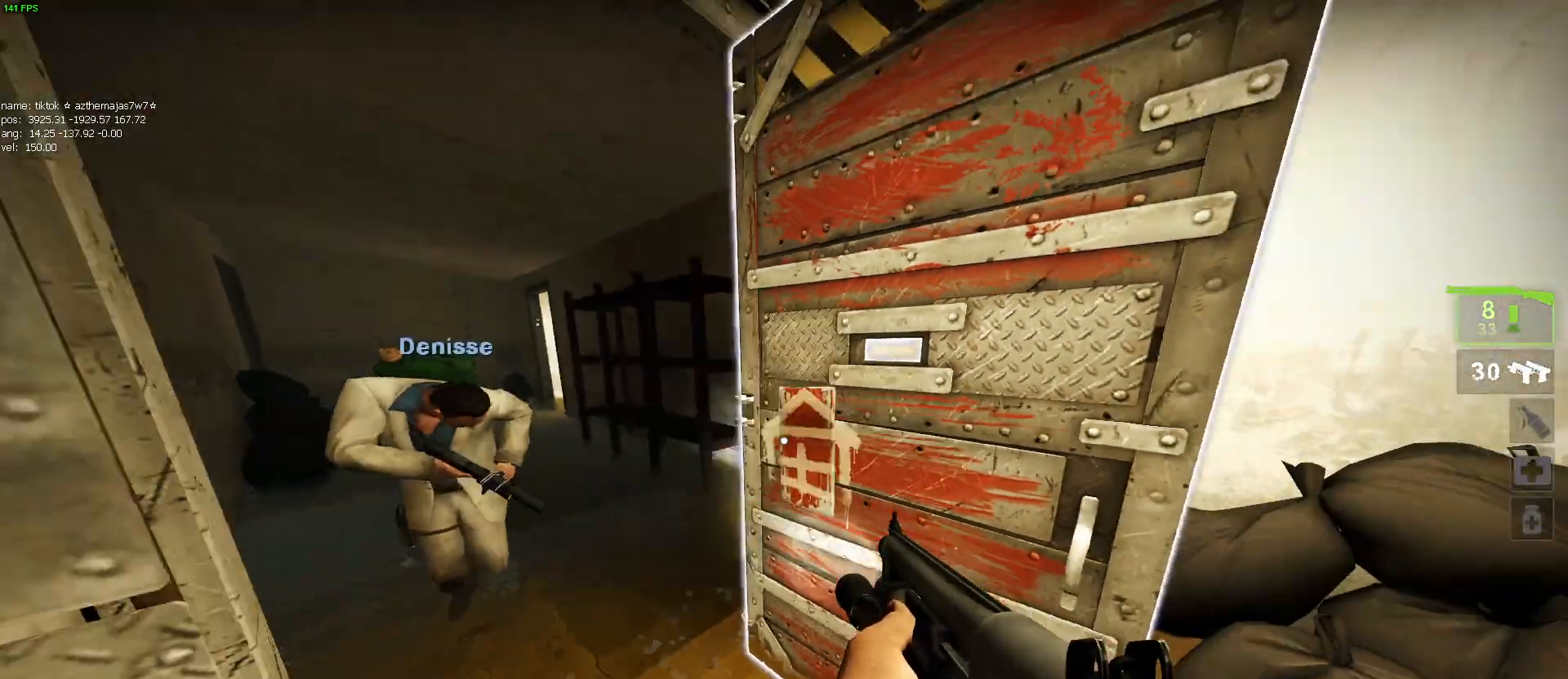
{"keys": ["w"], "mouse": [], "events": [[284, "s", "up"], [417, "w", "down"]]}
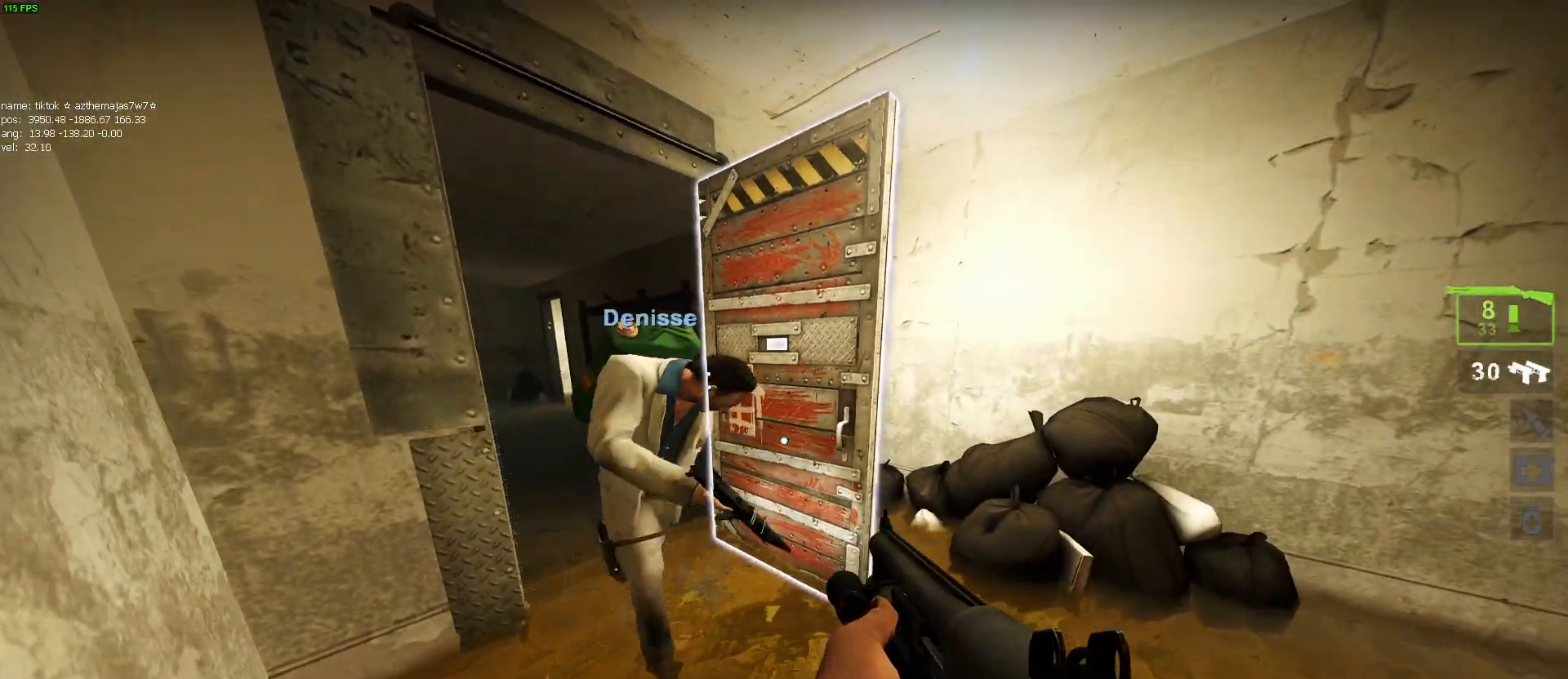
{"keys": ["d", "s"], "mouse": [], "events": [[50, "w", "up"], [200, "e", "down"], [300, "d", "down"], [300, "e", "up"], [434, "s", "down"]]}
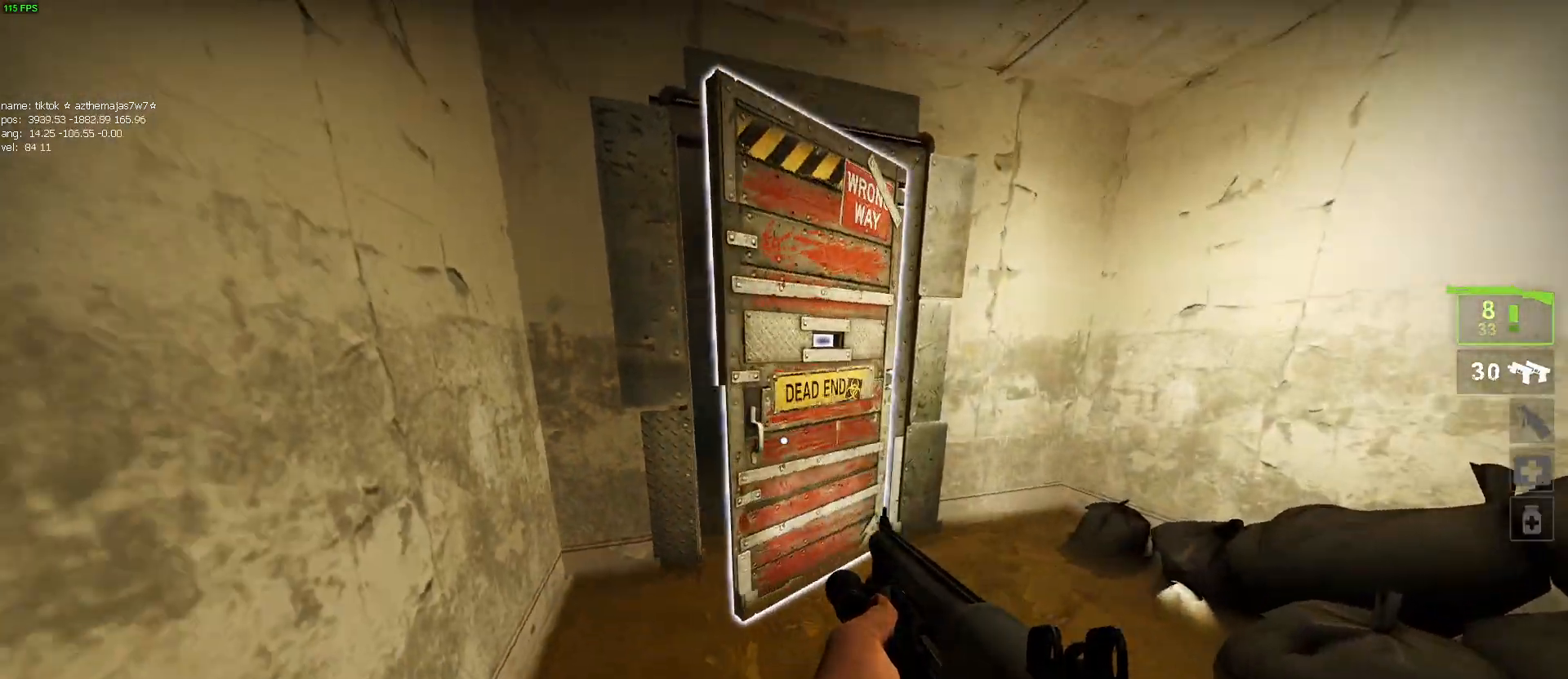
{"keys": [], "mouse": ["left", "right"], "events": [[34, "d", "up"], [350, "mouse_left", "down"], [350, "s", "up"], [400, "mouse_right", "down"]]}
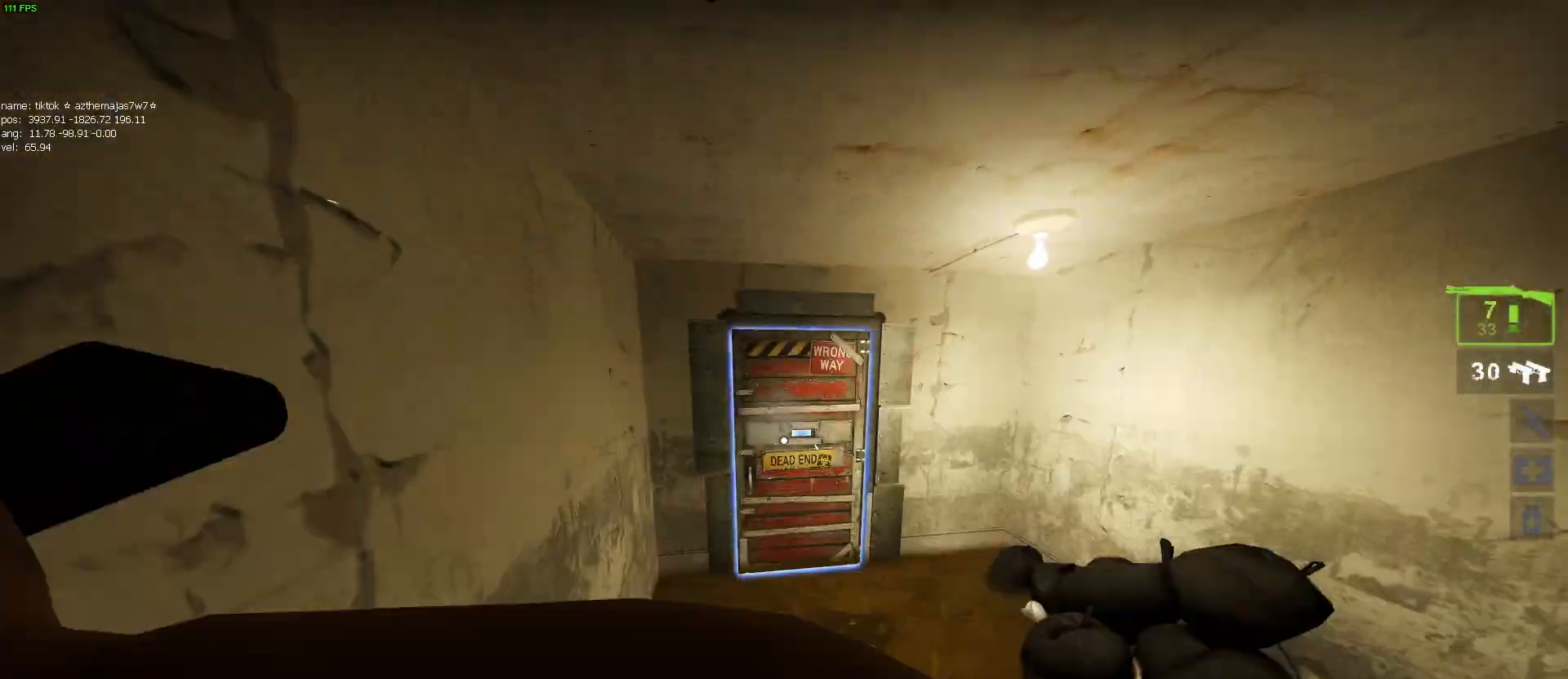
{"keys": [], "mouse": [], "events": [[34, "mouse_right", "up"], [84, "mouse_left", "up"], [267, "w", "down"], [367, "w", "up"]]}